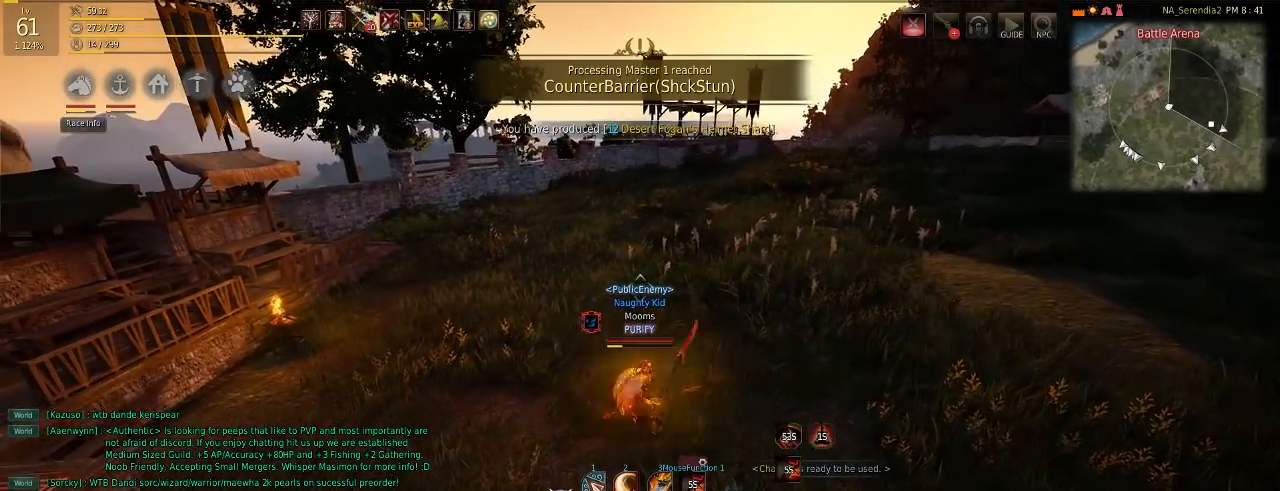
Gameplay with keyboard and mouse; each line is a JSON object with the keys and mouse buttons held at the frame after it. "events" lists presses ("down") and releases ("up") of "a", "c", "d", "e", "f", "q", "s", "shift", "space", "tab", "w", "mouse_left" and "mouse_right" between this image and that frame as [ms after this image, input, new state], when the widget could be followed in between. "mouse_left", "mouse_right" = the "left", "right" buttons of the "mouse" list. No other keys are recorded. Mouse movement is not recorded.
{"keys": ["s"], "mouse": ["right"], "events": [[367, "s", "down"], [434, "mouse_right", "down"]]}
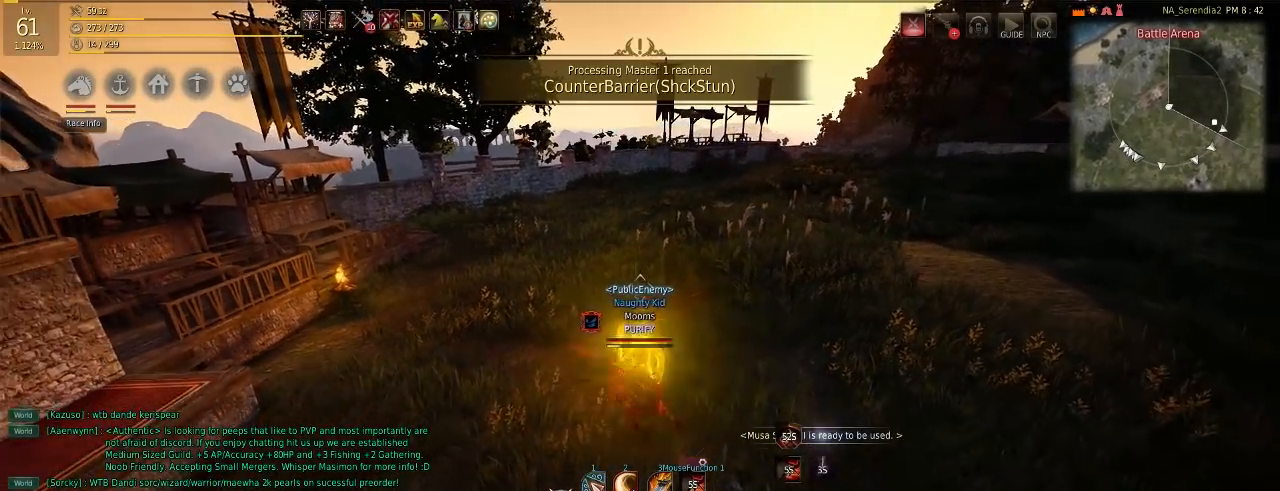
{"keys": ["e", "shift"], "mouse": [], "events": [[100, "mouse_right", "up"], [150, "s", "up"], [333, "shift", "down"], [384, "e", "down"]]}
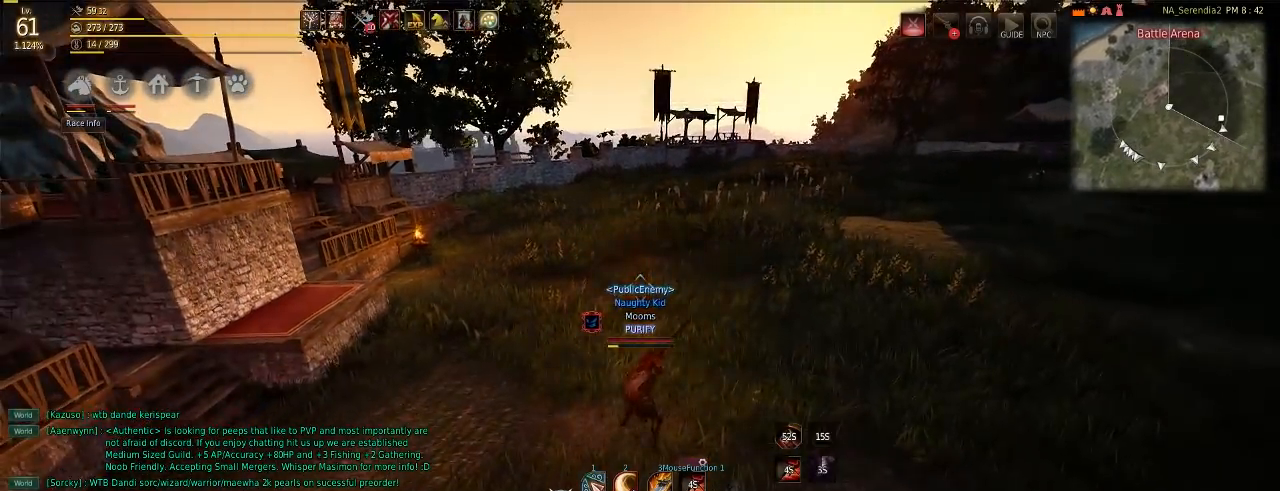
{"keys": [], "mouse": [], "events": [[17, "e", "up"], [50, "shift", "up"], [184, "a", "down"], [484, "a", "up"]]}
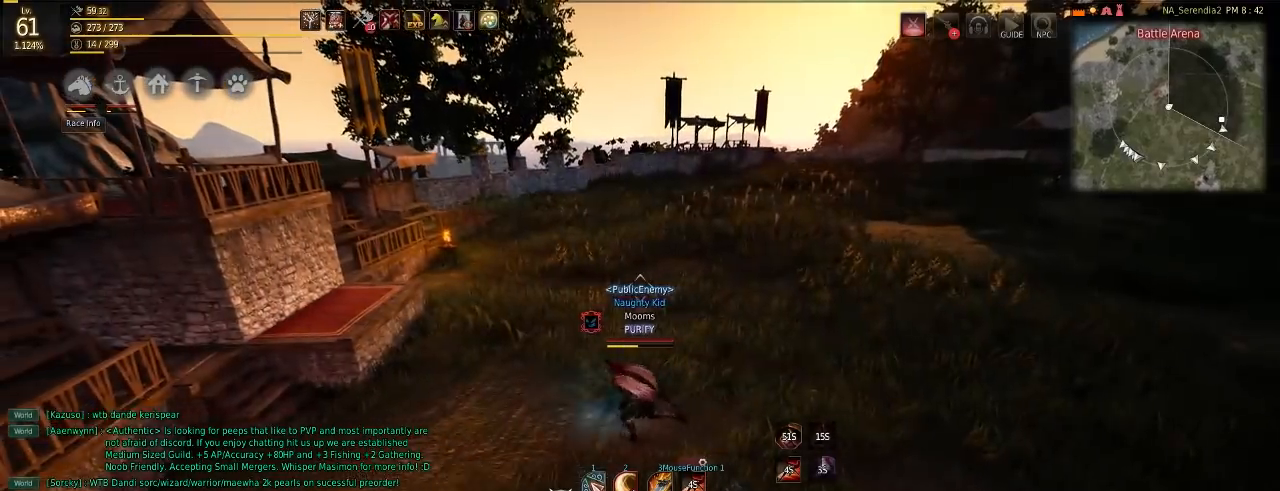
{"keys": ["d", "w"], "mouse": [], "events": [[134, "d", "down"], [184, "w", "down"]]}
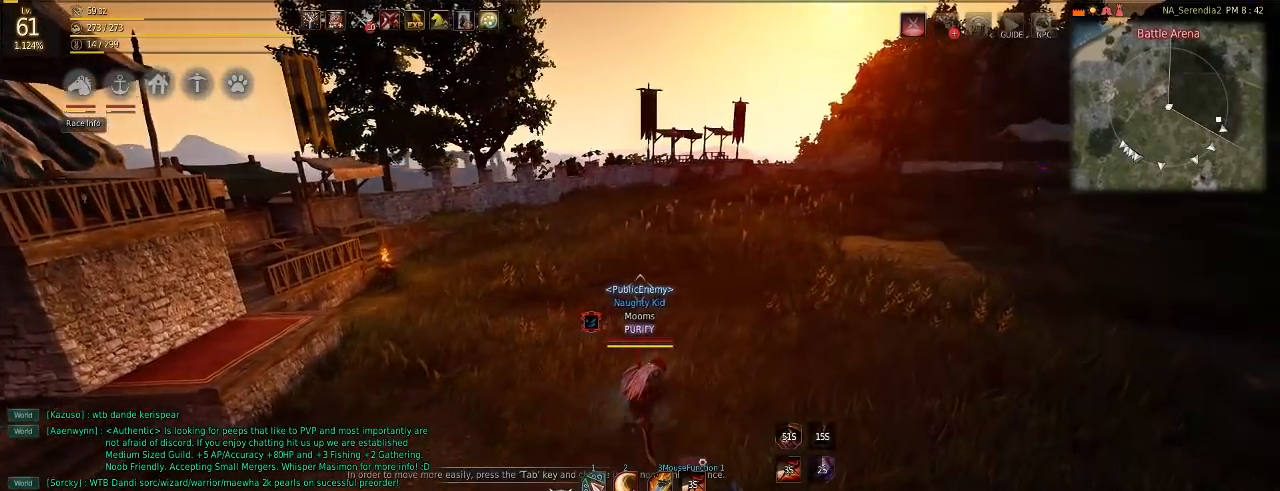
{"keys": [], "mouse": [], "events": [[100, "w", "up"], [116, "d", "up"]]}
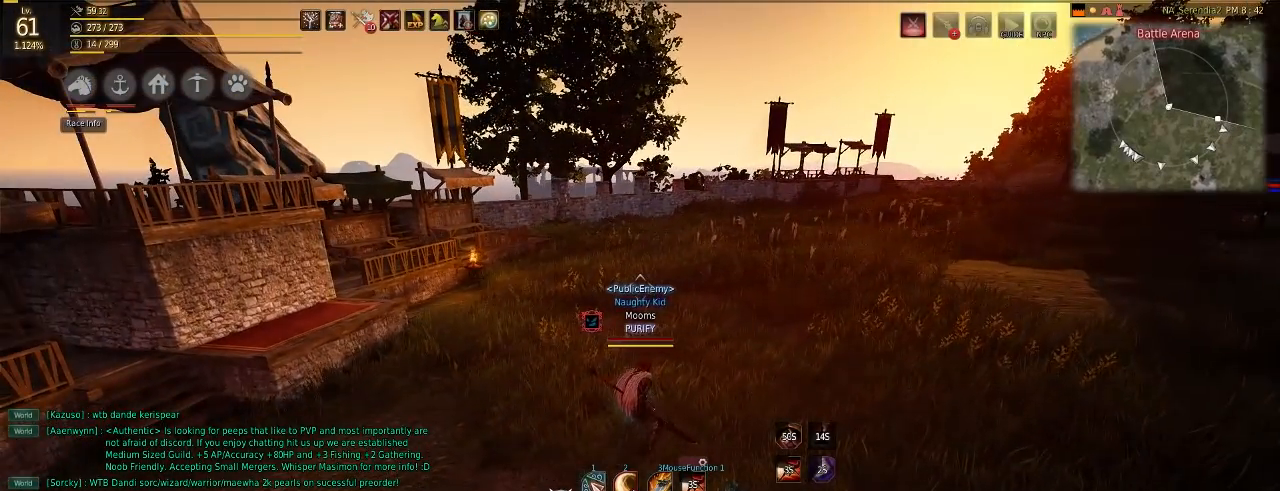
{"keys": [], "mouse": [], "events": []}
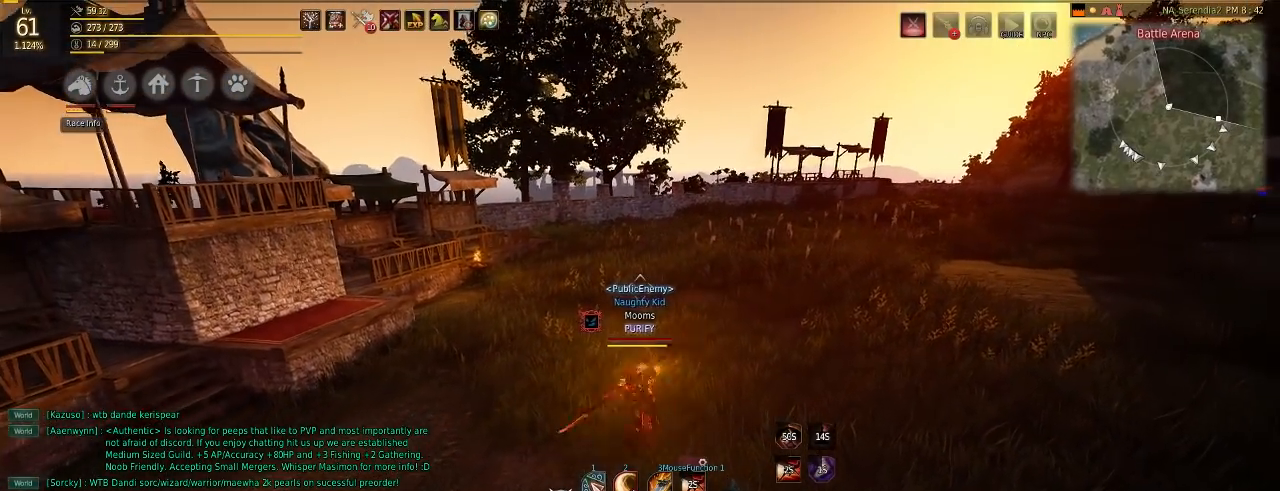
{"keys": [], "mouse": [], "events": [[100, "s", "down"], [150, "mouse_right", "down"], [283, "mouse_right", "up"], [350, "s", "up"]]}
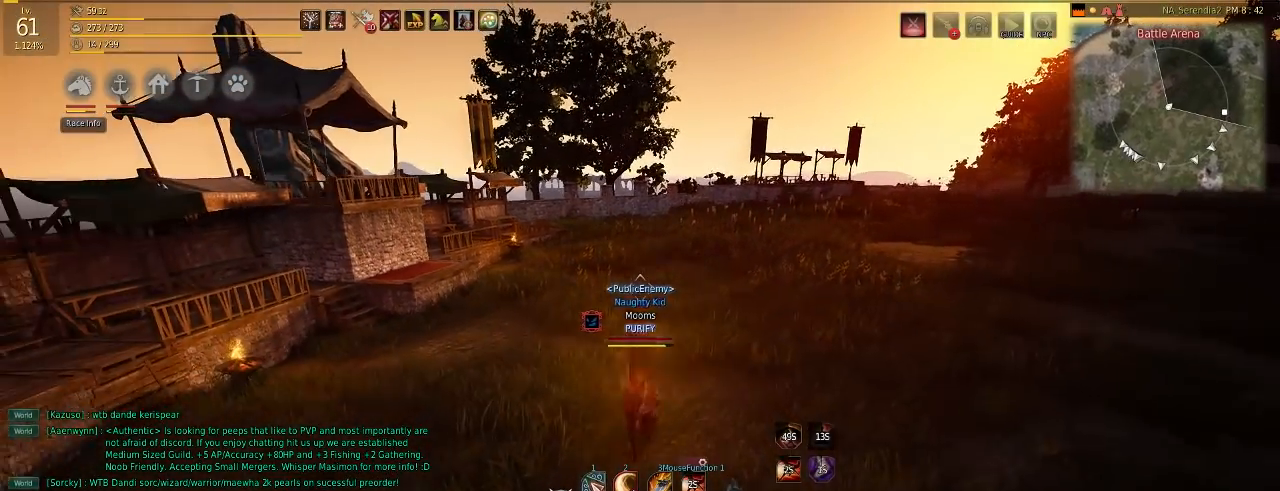
{"keys": ["shift"], "mouse": [], "events": [[317, "shift", "down"], [350, "e", "down"], [467, "e", "up"]]}
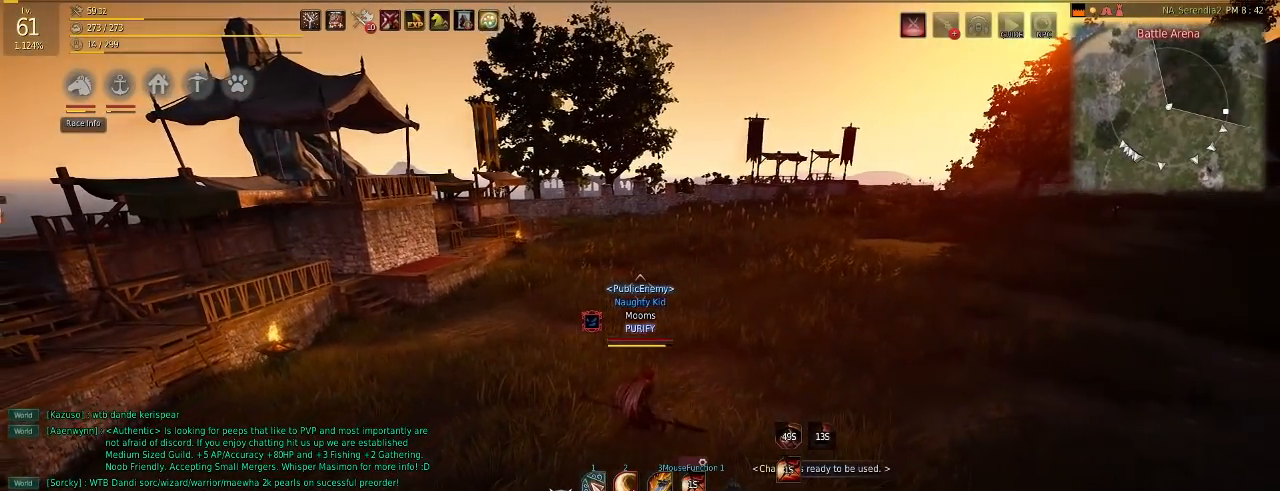
{"keys": [], "mouse": [], "events": [[16, "shift", "up"]]}
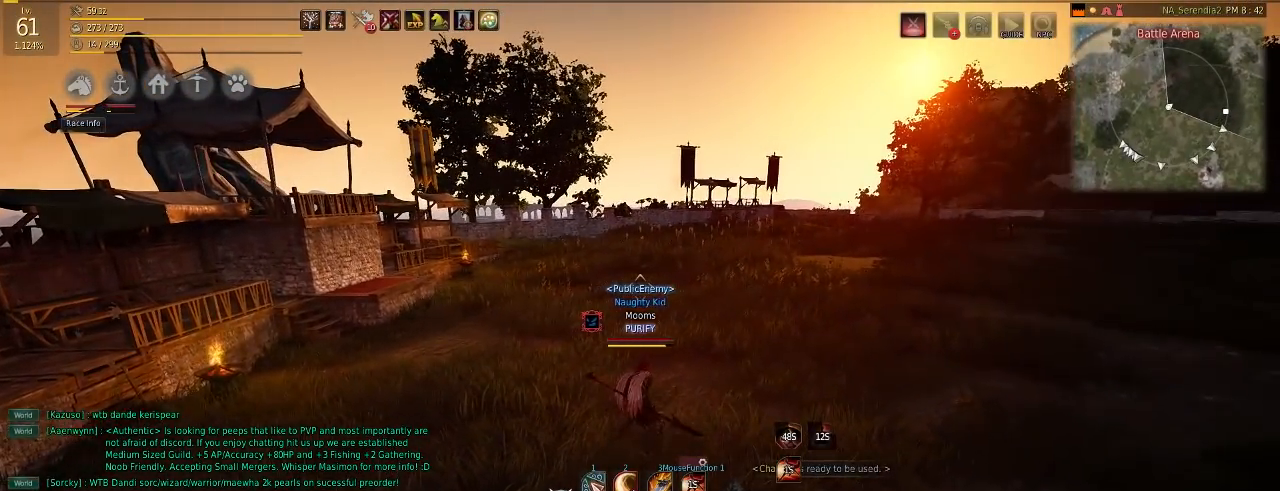
{"keys": ["w"], "mouse": [], "events": [[50, "w", "down"]]}
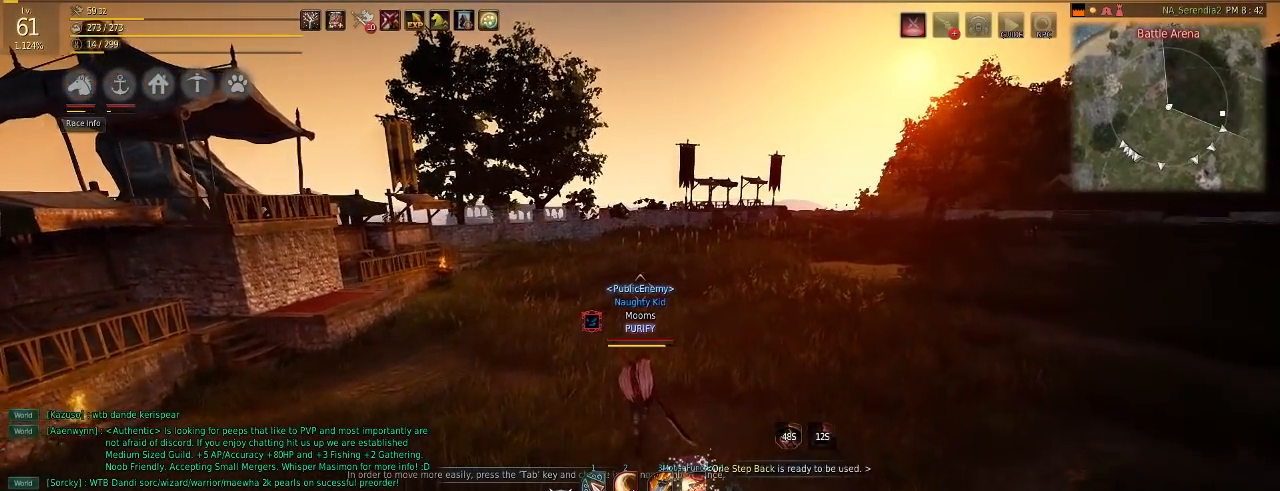
{"keys": [], "mouse": [], "events": [[50, "shift", "down"], [83, "e", "down"], [100, "e", "up"], [100, "shift", "up"], [100, "w", "up"]]}
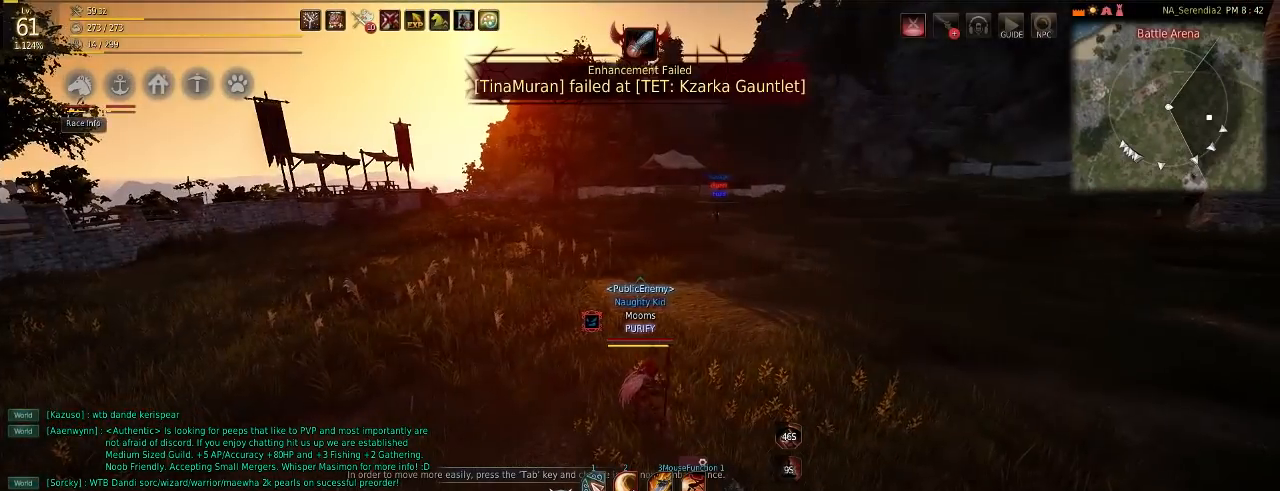
{"keys": ["c", "w"], "mouse": [], "events": [[250, "w", "down"], [400, "c", "down"]]}
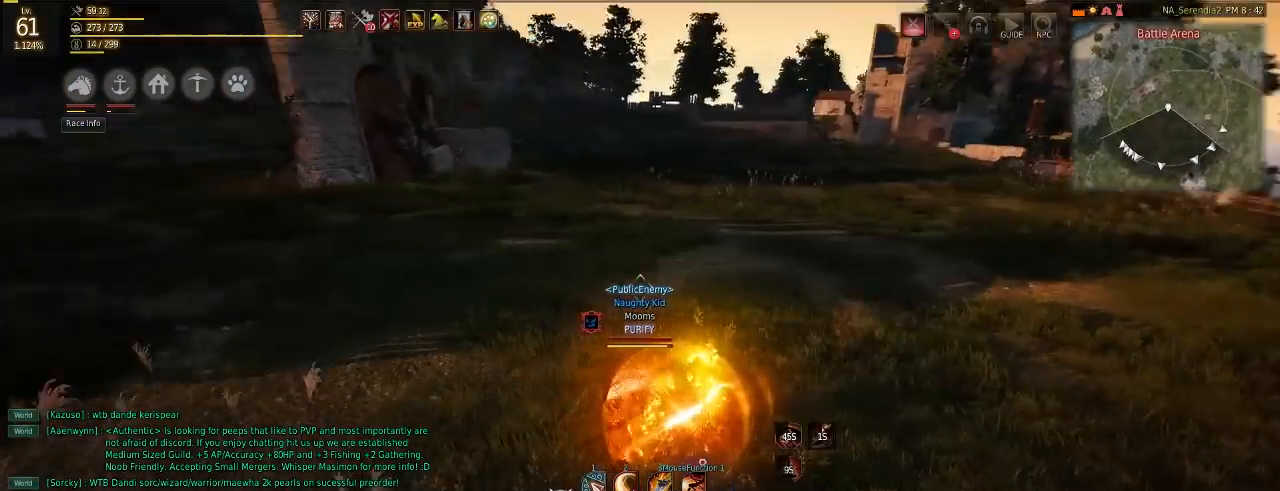
{"keys": ["w"], "mouse": [], "events": [[50, "c", "up"], [200, "w", "up"], [417, "w", "down"]]}
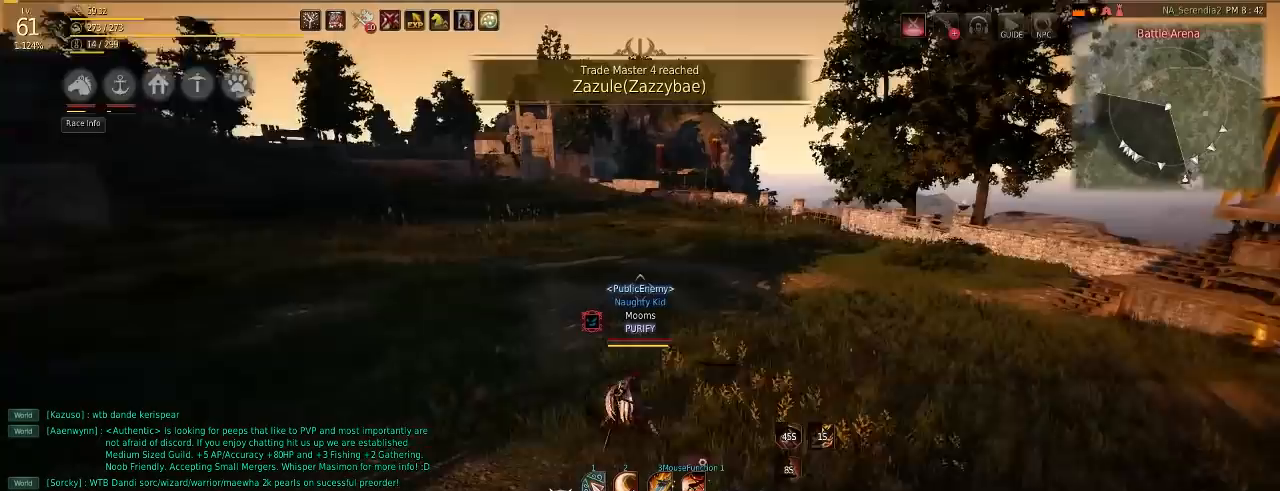
{"keys": ["w"], "mouse": [], "events": []}
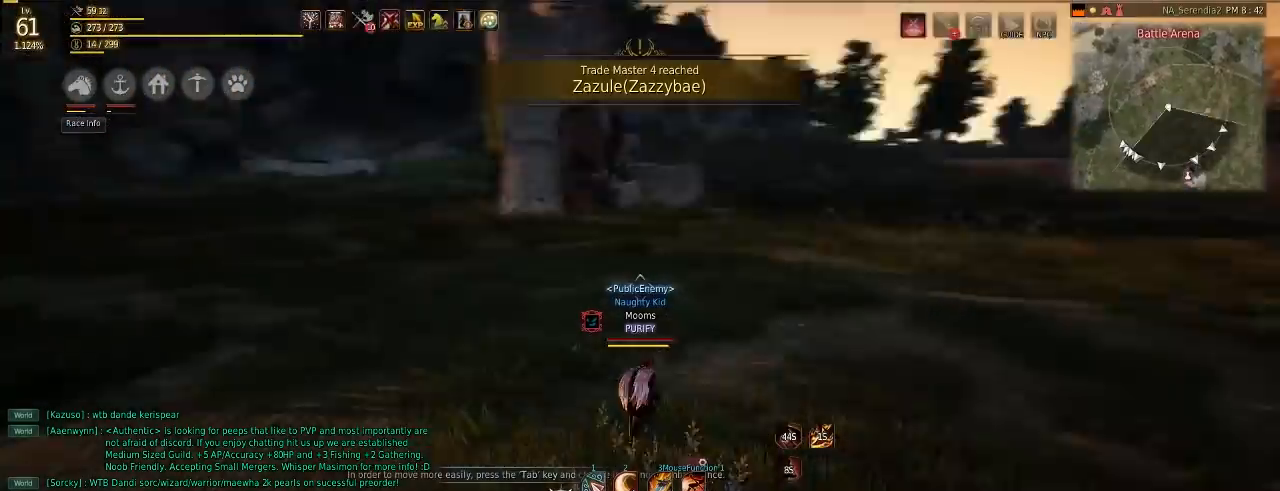
{"keys": ["c", "w"], "mouse": [], "events": [[467, "c", "down"]]}
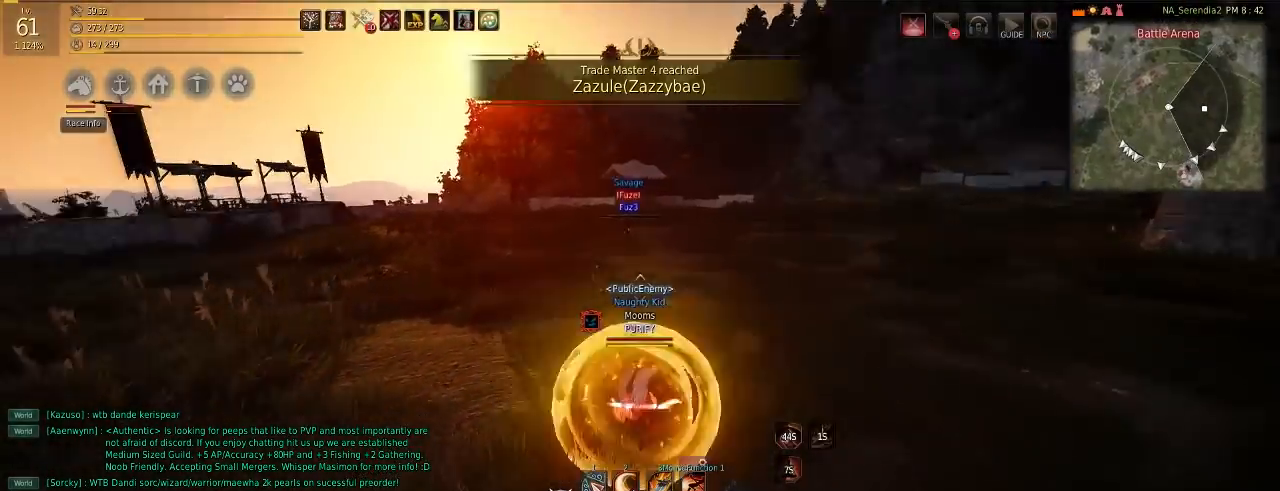
{"keys": ["w"], "mouse": ["right"], "events": [[50, "c", "up"], [217, "mouse_right", "down"]]}
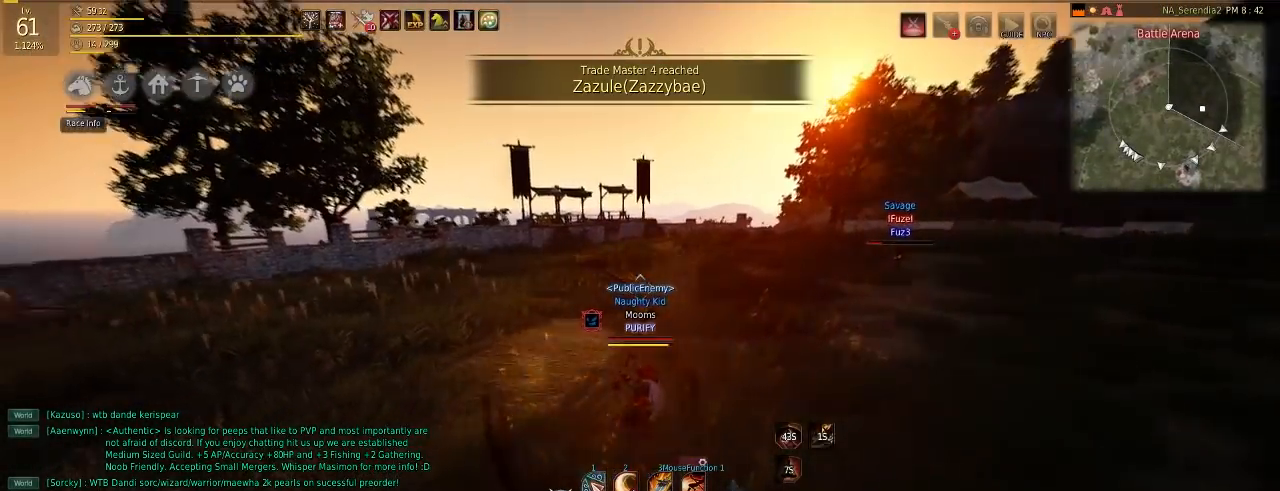
{"keys": ["w"], "mouse": ["right"], "events": []}
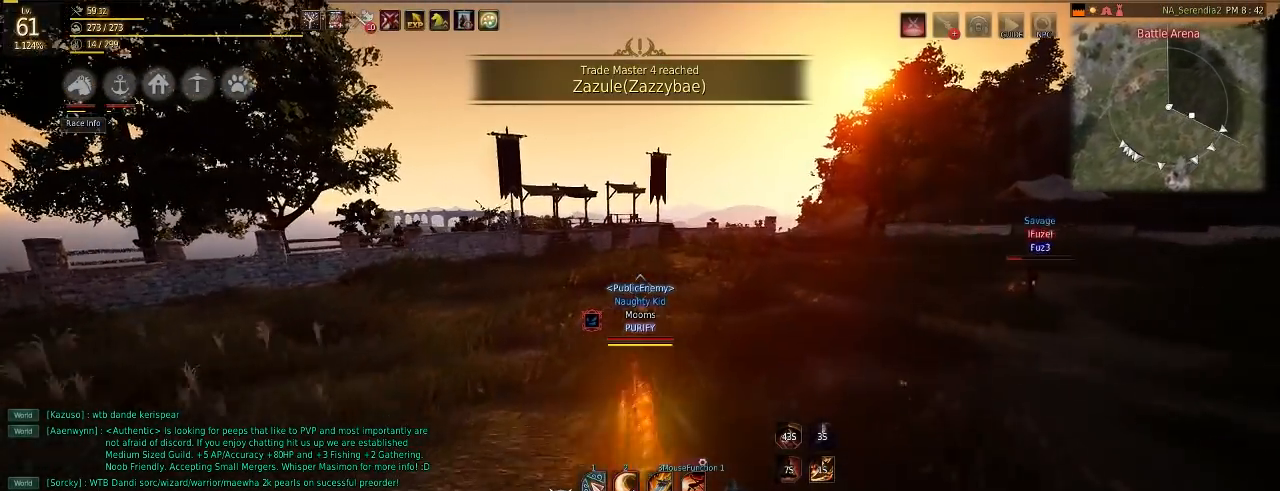
{"keys": ["w"], "mouse": ["right"], "events": []}
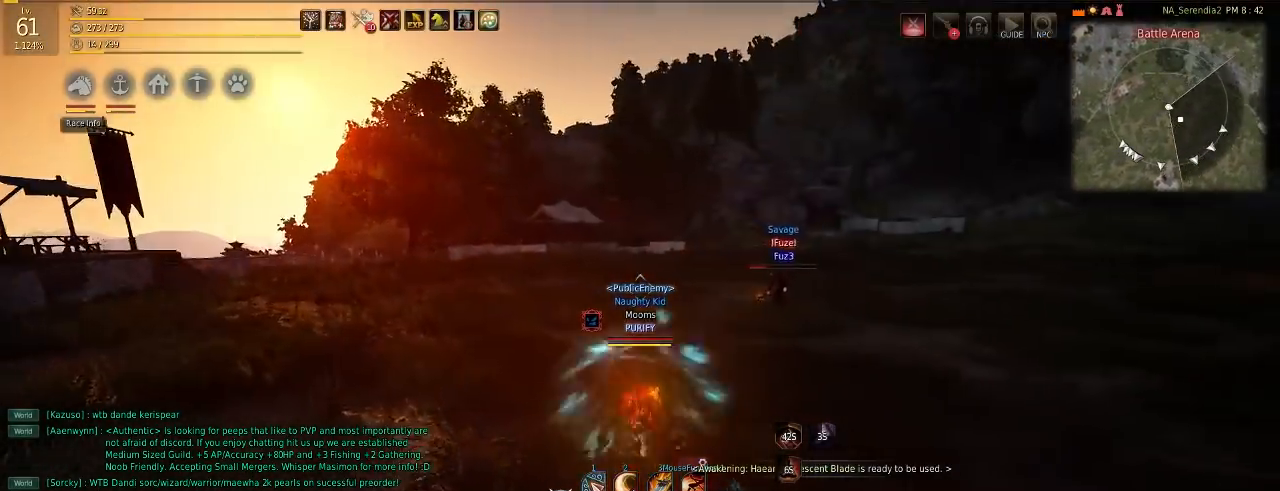
{"keys": ["a"], "mouse": [], "events": [[66, "w", "up"], [267, "mouse_right", "up"], [500, "a", "down"]]}
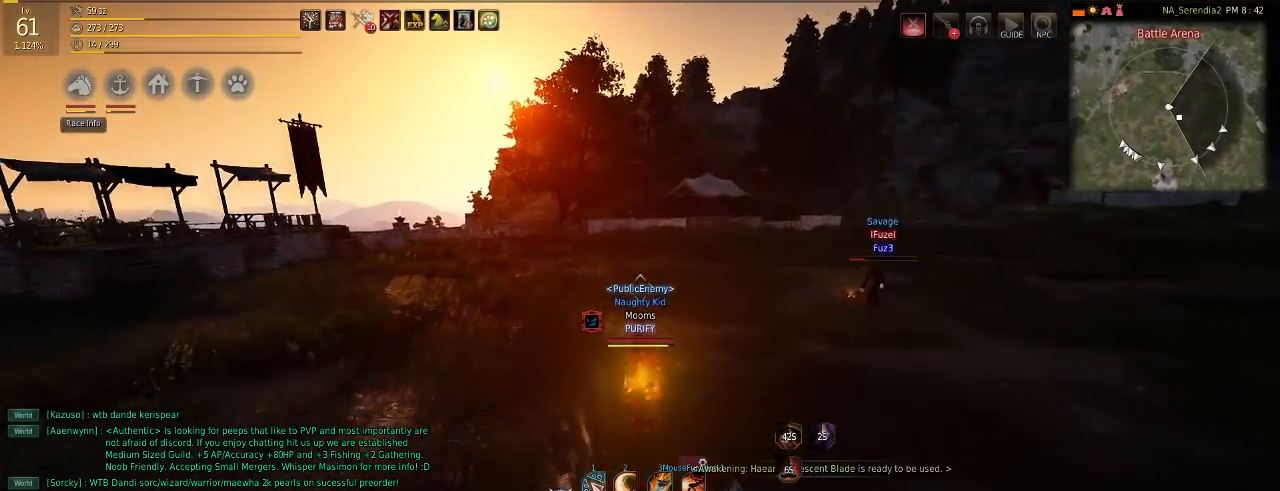
{"keys": ["a", "w"], "mouse": ["right"], "events": [[50, "w", "down"], [300, "mouse_right", "down"]]}
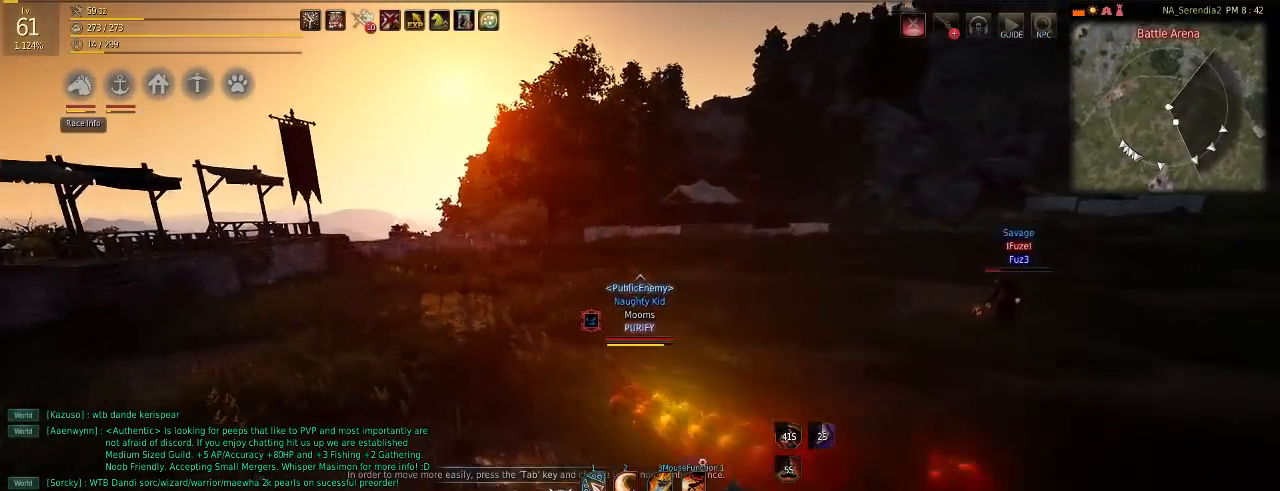
{"keys": ["a", "w"], "mouse": ["right"], "events": []}
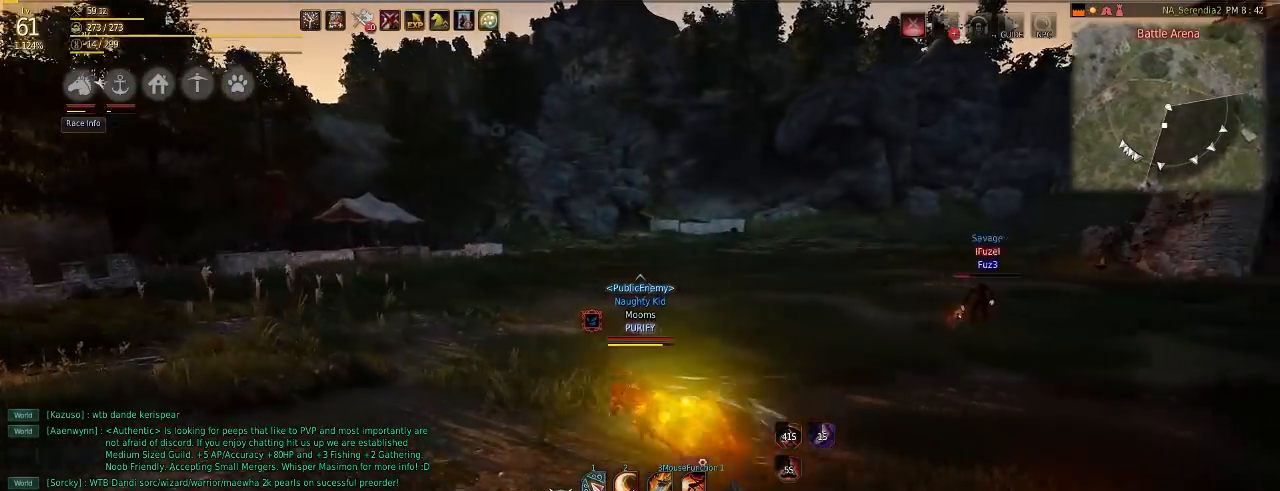
{"keys": ["a", "w"], "mouse": ["right"], "events": []}
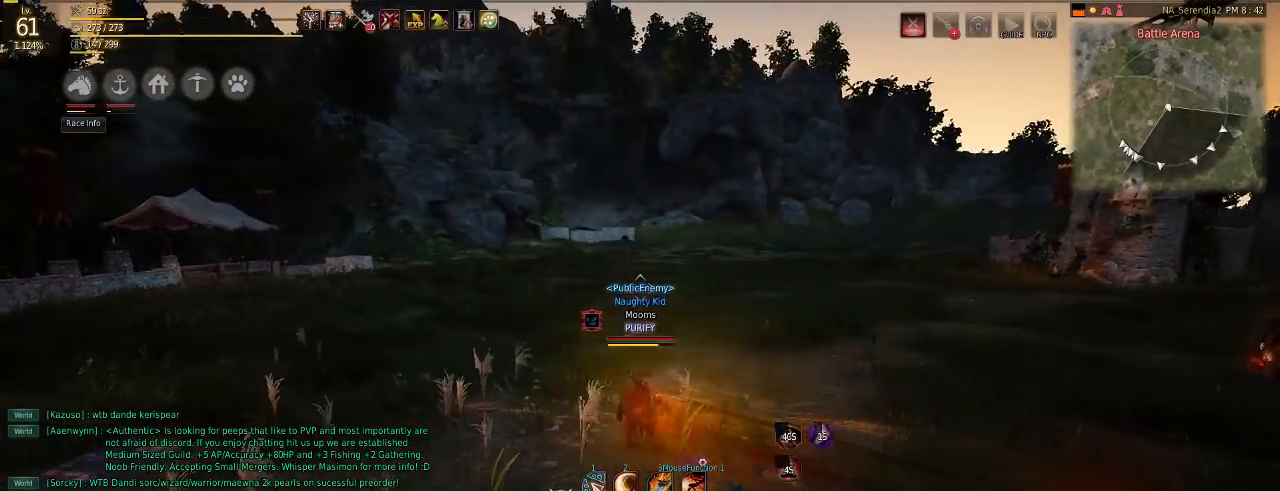
{"keys": ["a", "w"], "mouse": ["right"], "events": []}
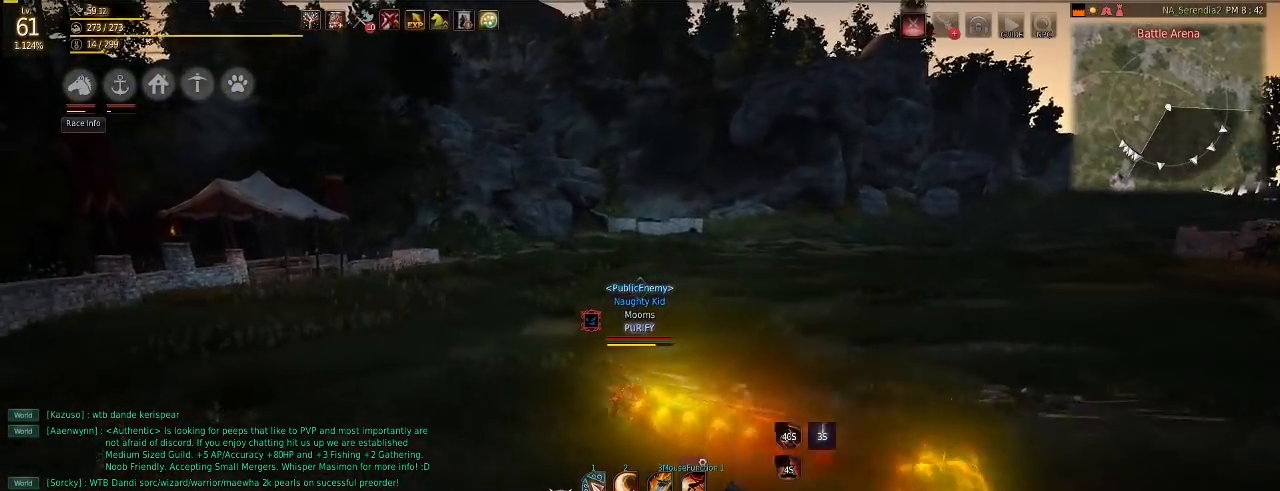
{"keys": [], "mouse": [], "events": [[17, "mouse_right", "up"], [134, "a", "up"], [134, "w", "up"]]}
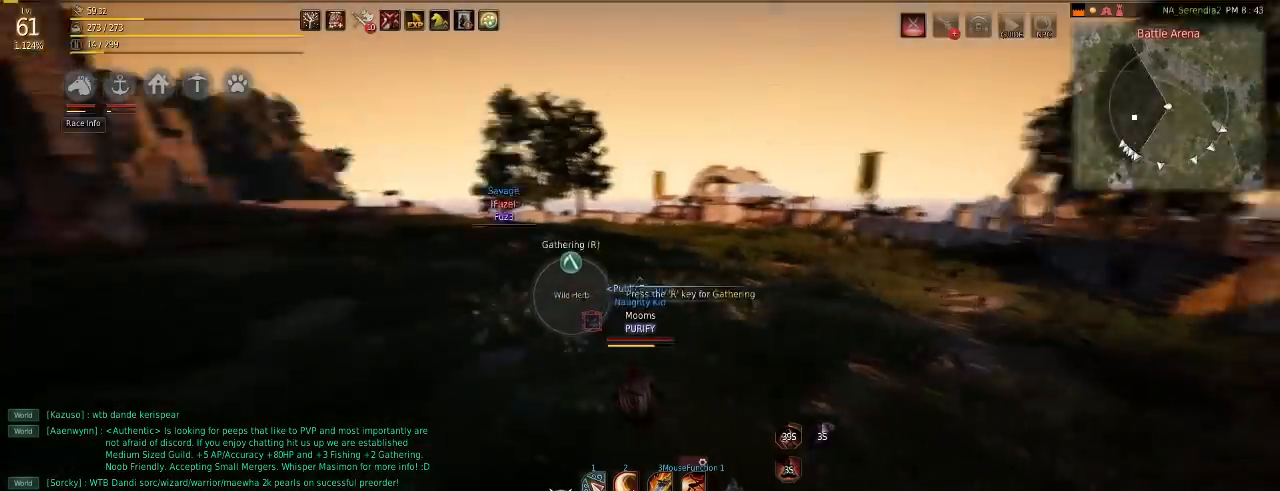
{"keys": ["w"], "mouse": ["right"], "events": [[283, "w", "down"], [400, "mouse_right", "down"]]}
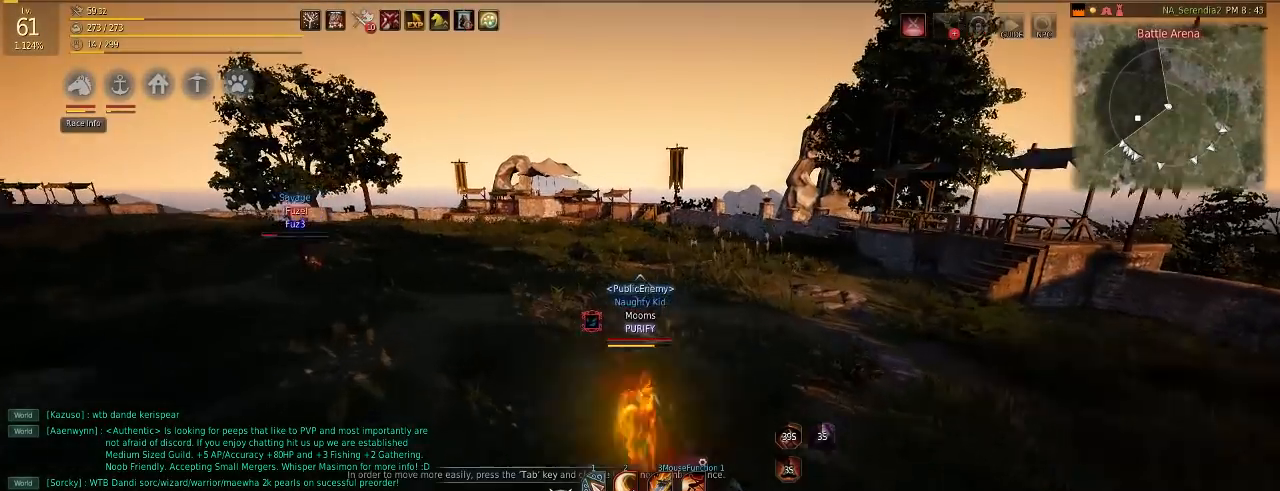
{"keys": ["w"], "mouse": ["right"], "events": []}